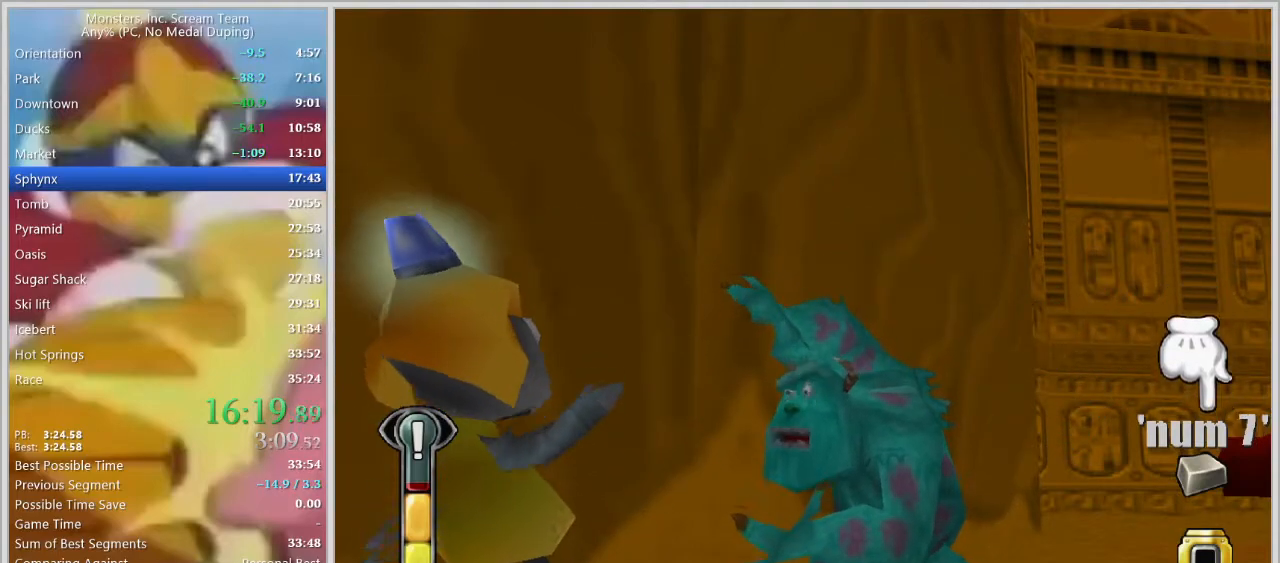
Gameplay with keyboard; each line is a JSON object with the keys held at the frame after it. "events" lists presses ("down") and releases ("up") of "a", "d", "escape", "num7", "num8", "num9", "return", "s", "space" and "w" between this image and that frame as [ms after this image, input, new state], when the widget could be followed in between. No other keys are recorded. Mouse input is not recorded.
{"keys": ["space"], "events": [[50, "space", "down"], [83, "space", "up"], [133, "space", "down"], [183, "space", "up"], [233, "space", "down"], [283, "space", "up"], [333, "space", "down"], [417, "space", "up"], [467, "space", "down"]]}
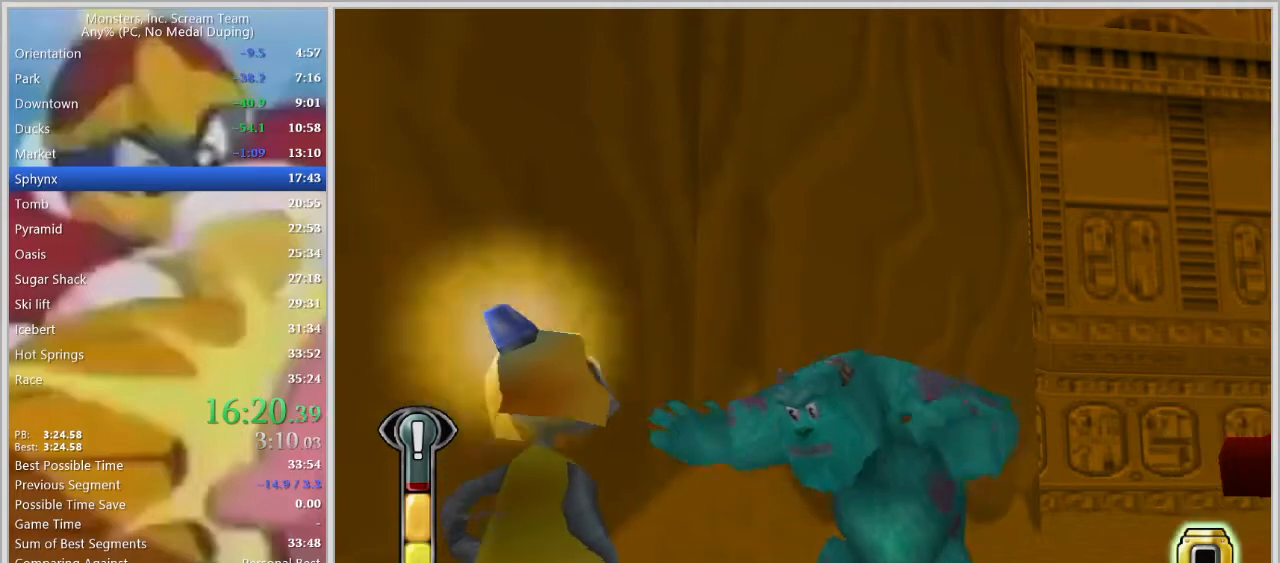
{"keys": [], "events": [[17, "space", "up"], [67, "space", "down"], [100, "space", "up"]]}
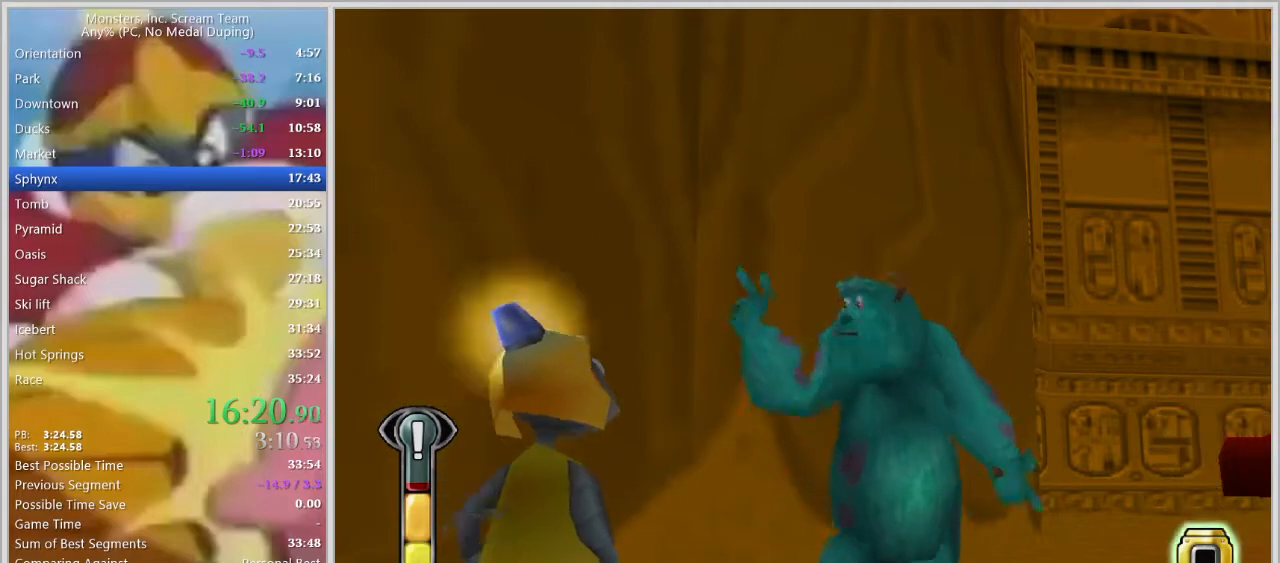
{"keys": [], "events": []}
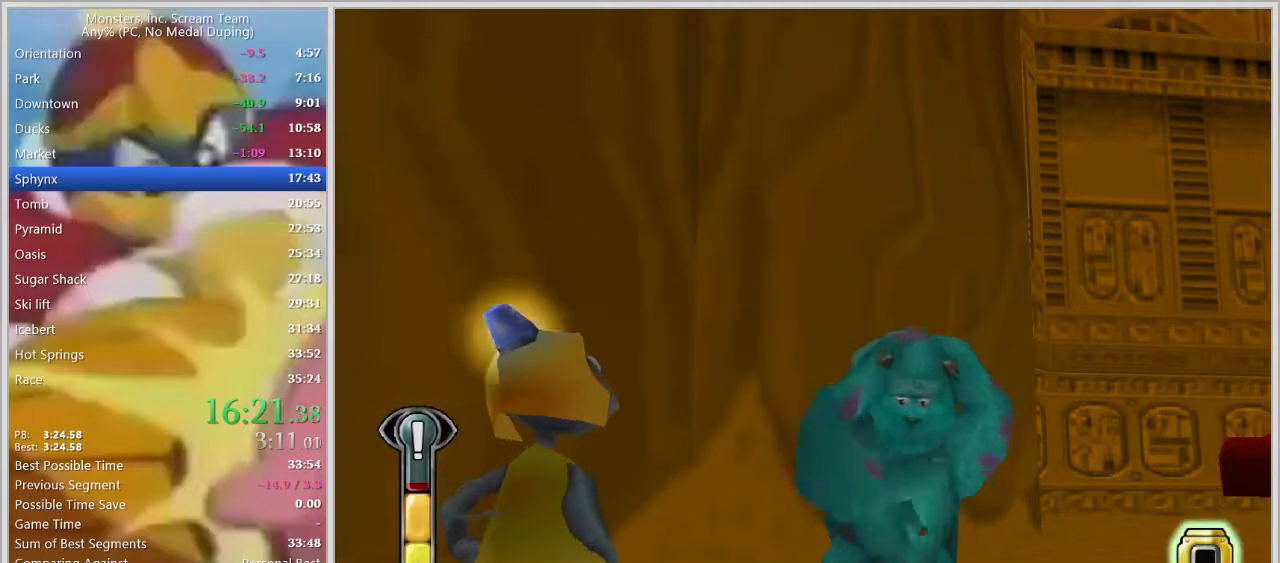
{"keys": [], "events": []}
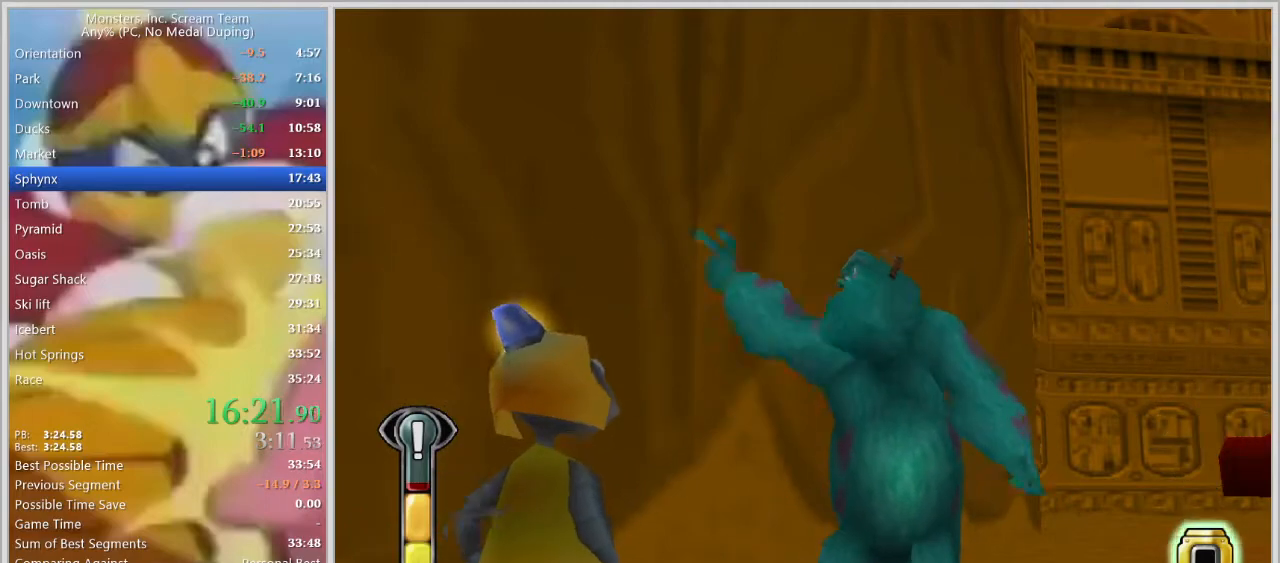
{"keys": [], "events": []}
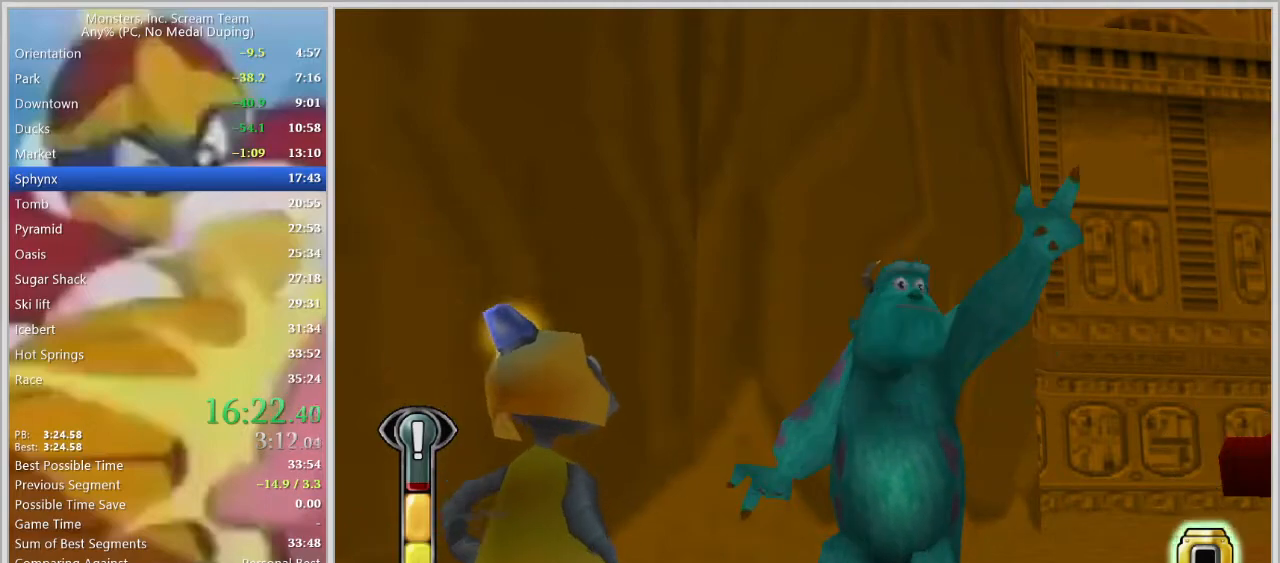
{"keys": [], "events": []}
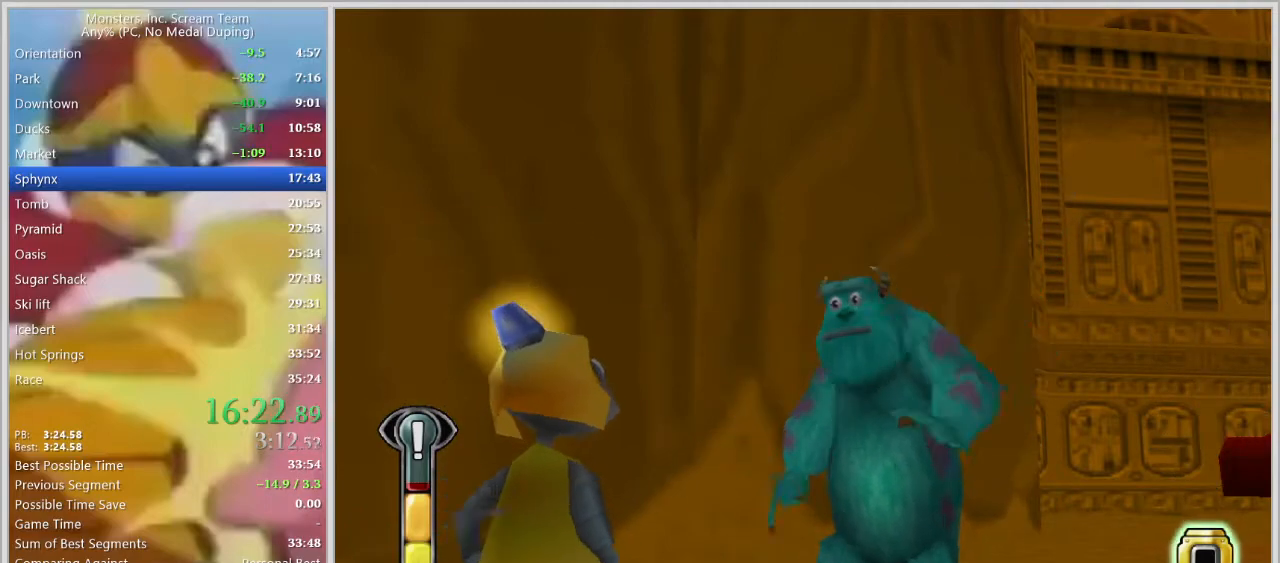
{"keys": [], "events": [[367, "escape", "down"], [417, "escape", "up"]]}
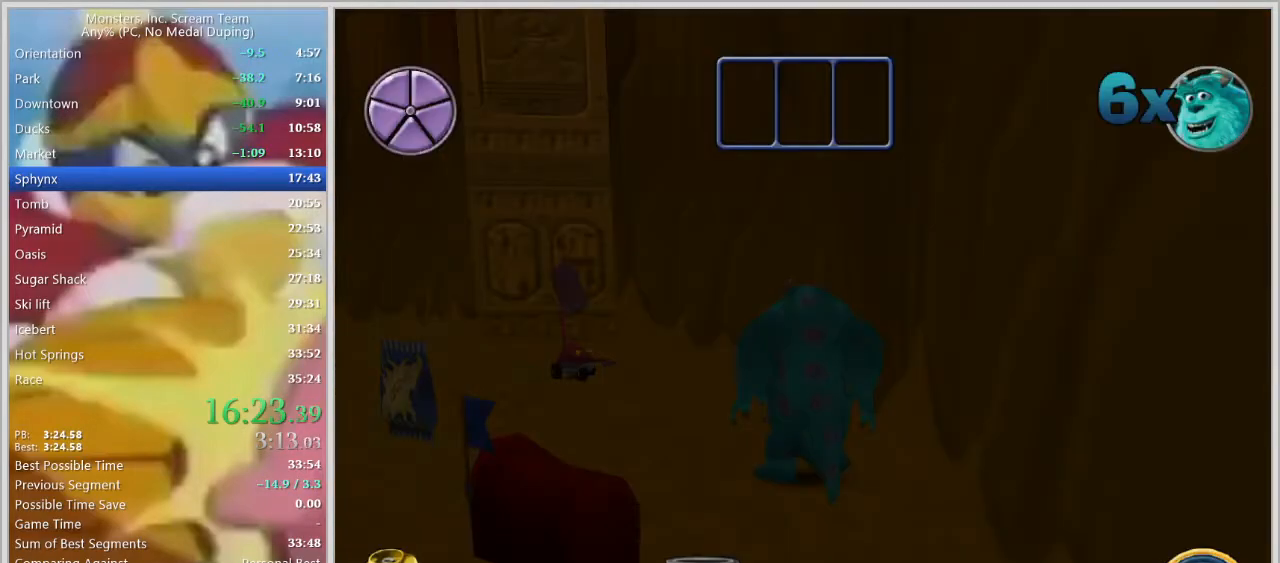
{"keys": [], "events": []}
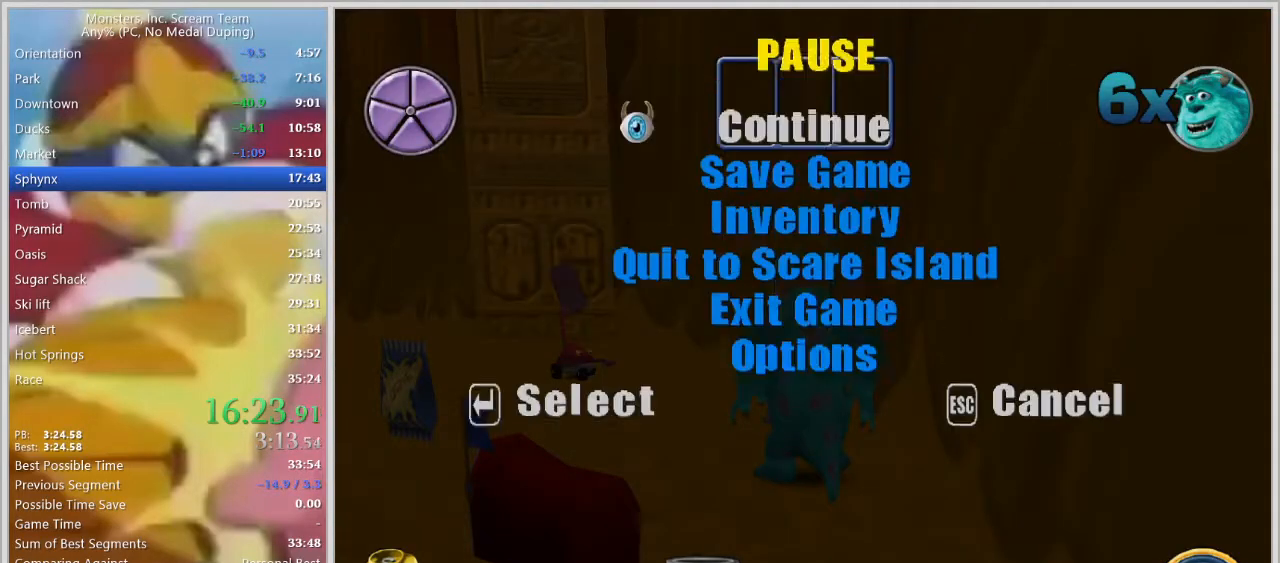
{"keys": [], "events": [[317, "w", "down"], [350, "w", "up"], [450, "w", "down"], [500, "w", "up"]]}
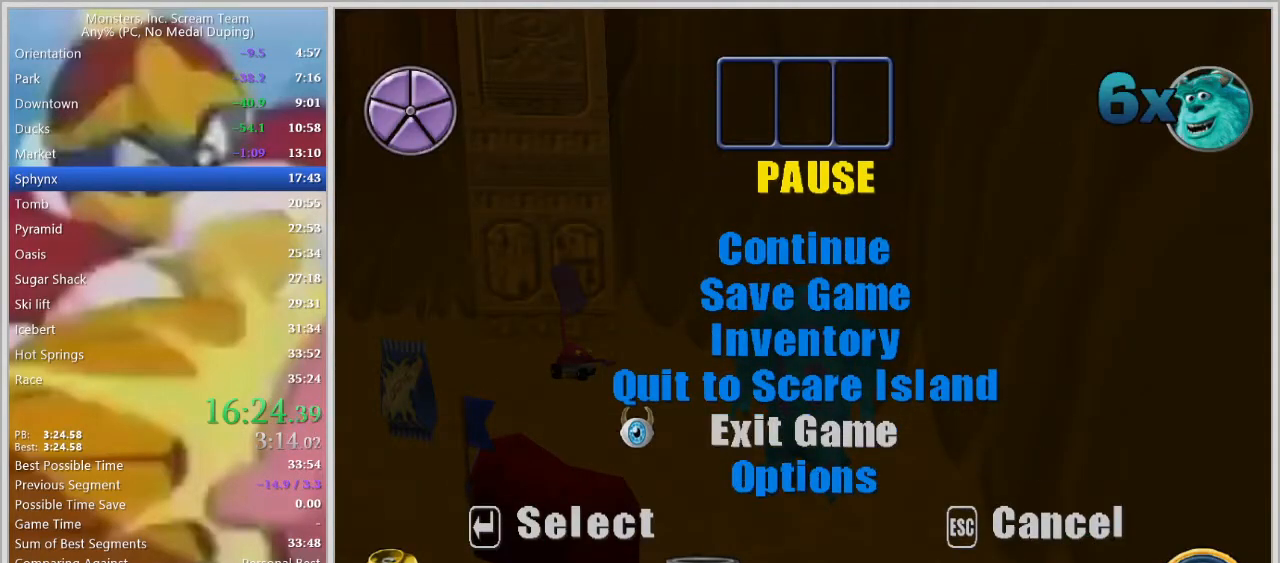
{"keys": ["return"], "events": [[50, "w", "down"], [183, "w", "up"], [317, "return", "down"], [367, "a", "down"], [367, "return", "up"], [417, "return", "down"], [467, "a", "up"]]}
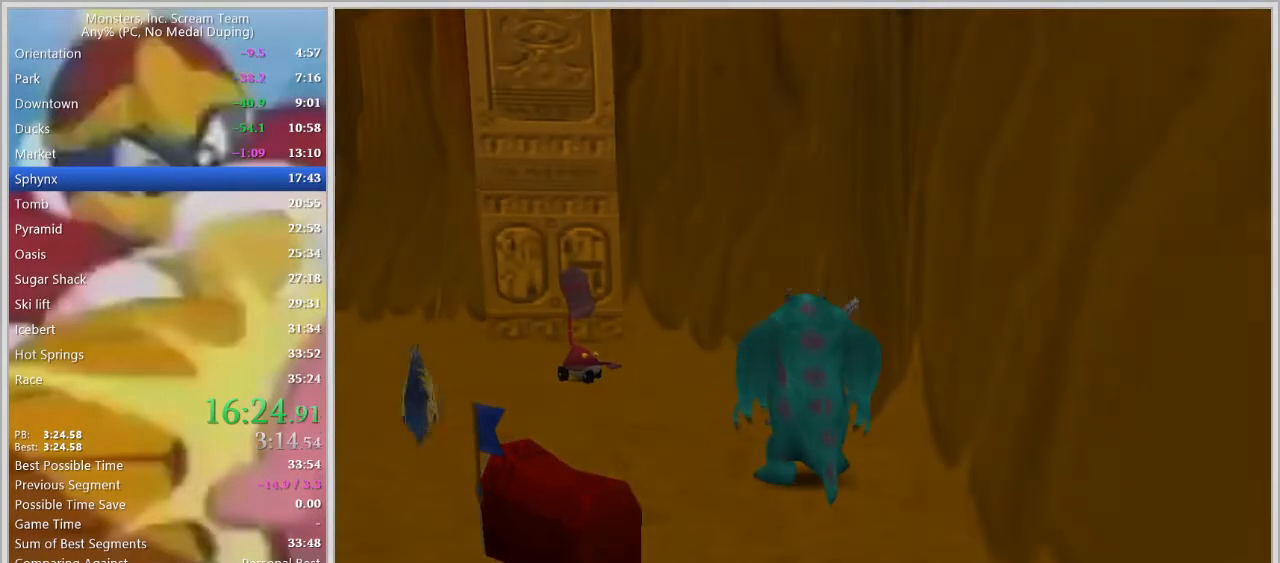
{"keys": [], "events": [[17, "return", "up"]]}
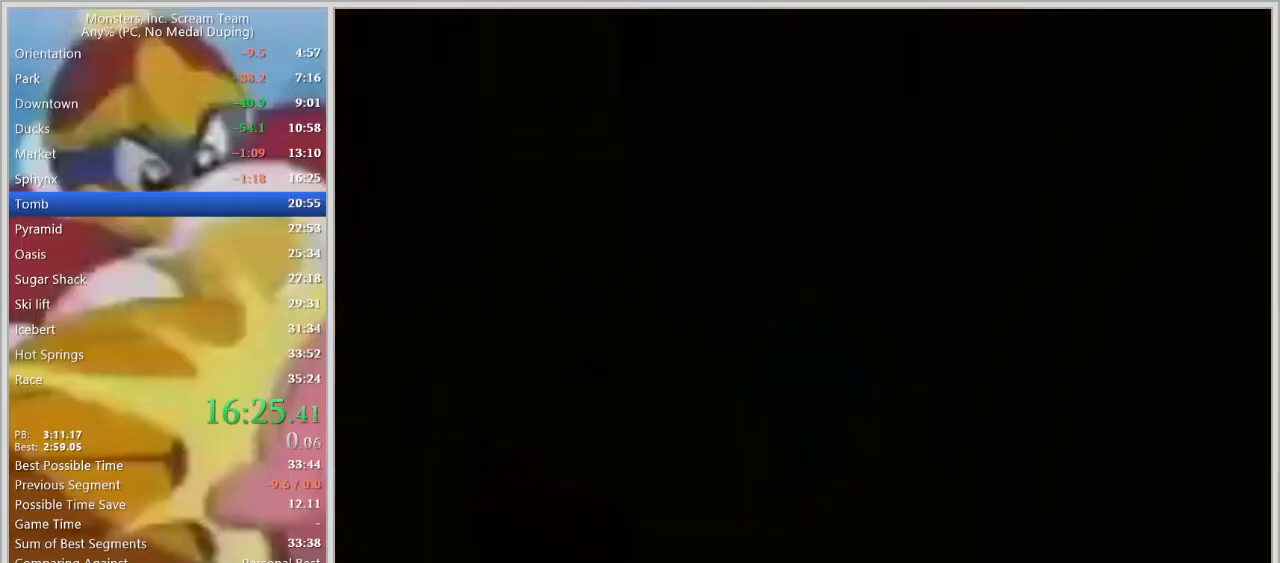
{"keys": ["w"], "events": [[317, "w", "down"]]}
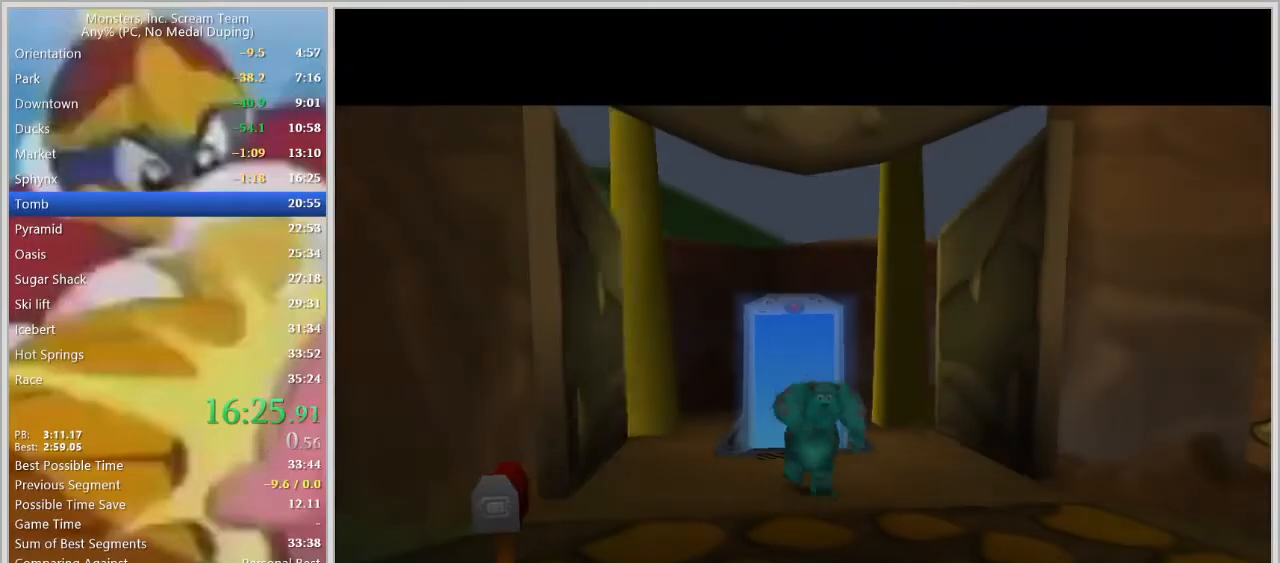
{"keys": ["w"], "events": []}
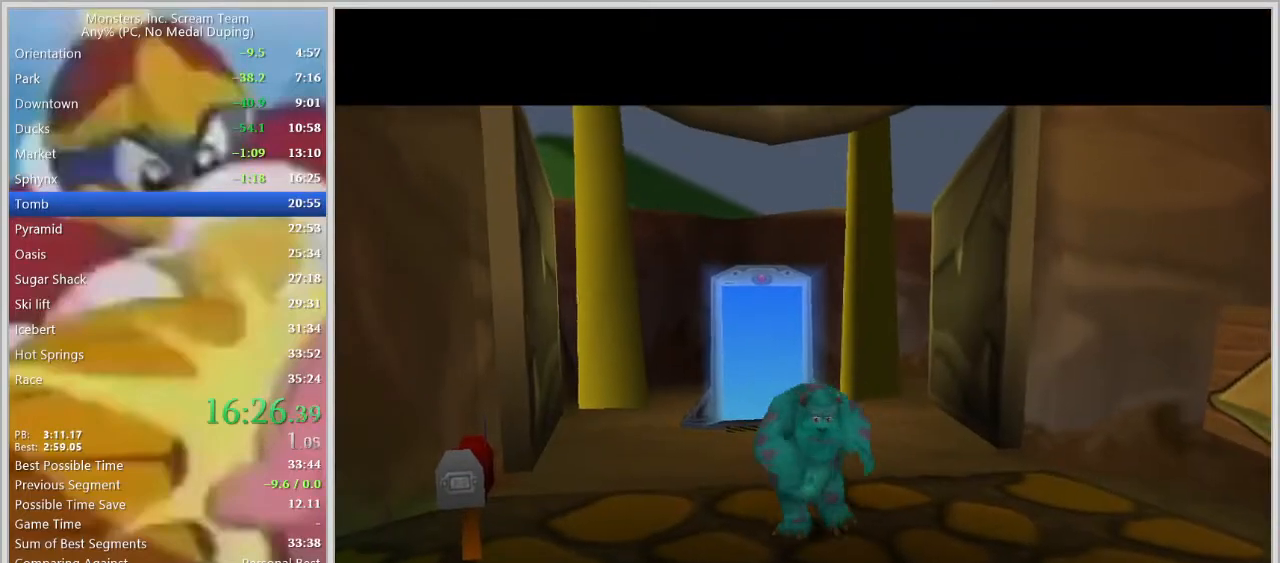
{"keys": ["w"], "events": []}
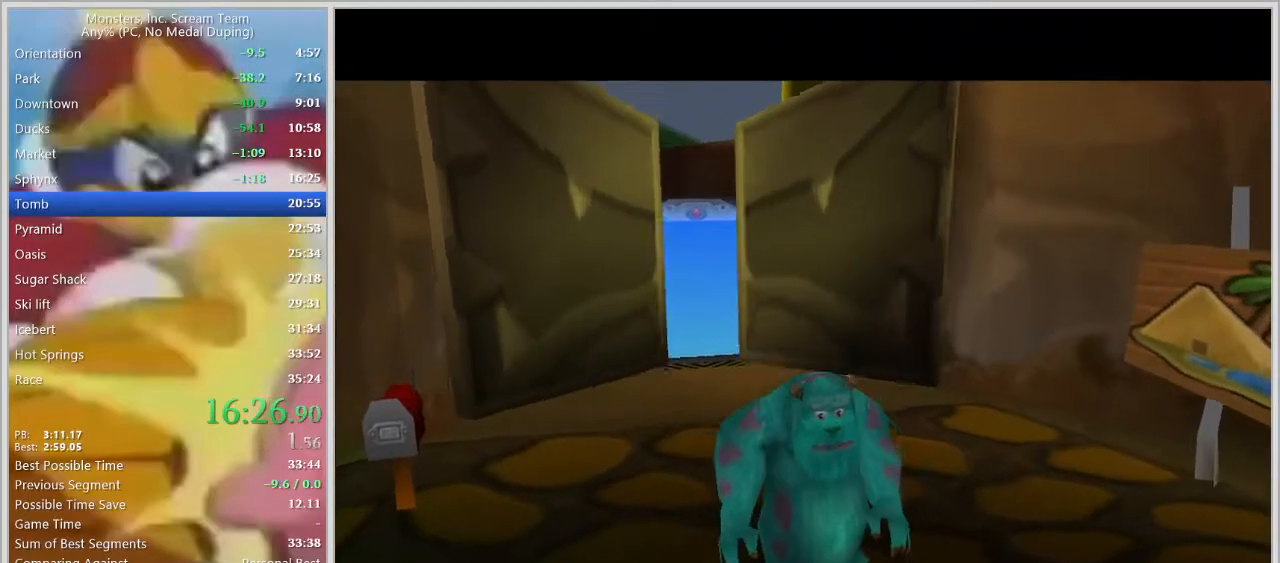
{"keys": ["a", "w"], "events": [[317, "a", "down"], [400, "a", "up"], [500, "a", "down"]]}
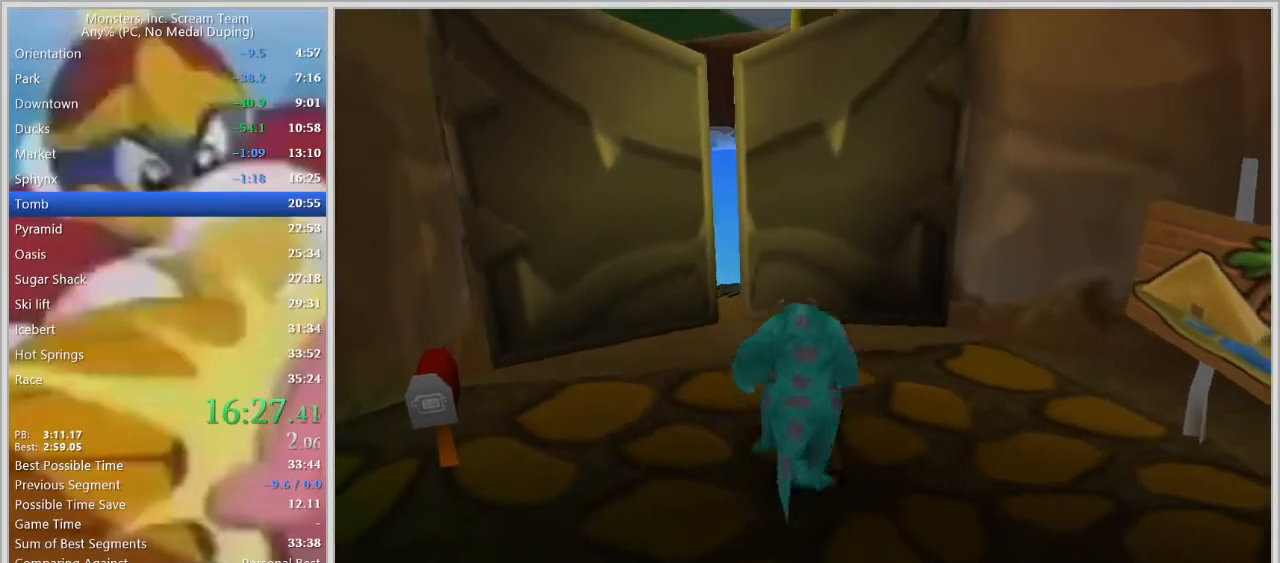
{"keys": [], "events": [[83, "a", "up"], [267, "w", "up"]]}
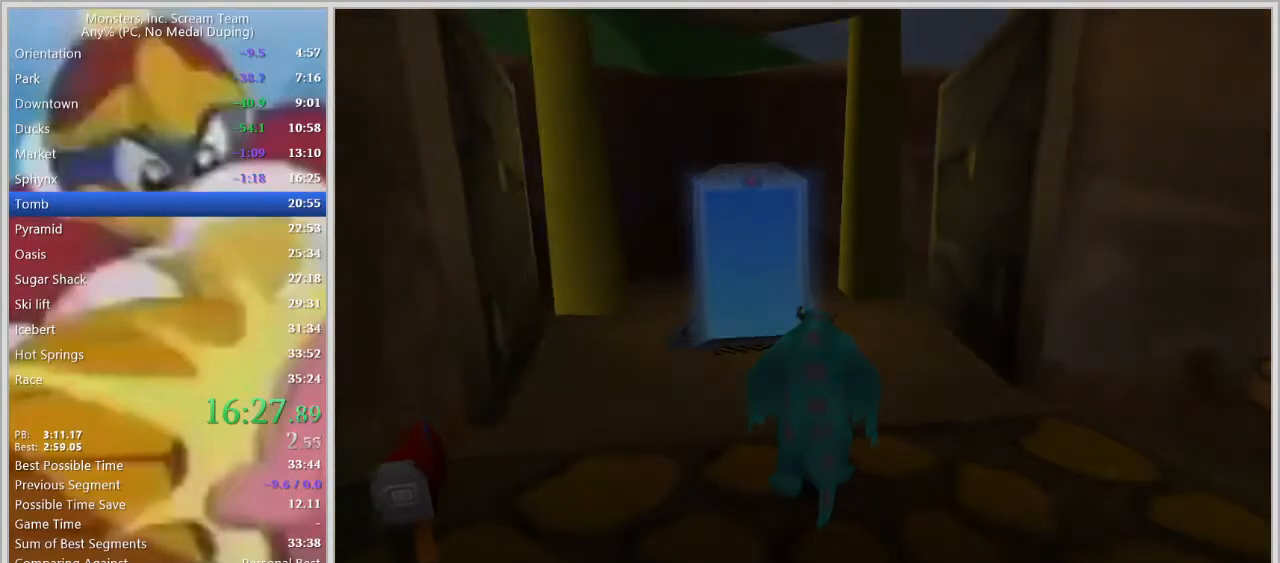
{"keys": [], "events": [[300, "s", "down"], [383, "return", "down"], [383, "s", "up"], [483, "return", "up"]]}
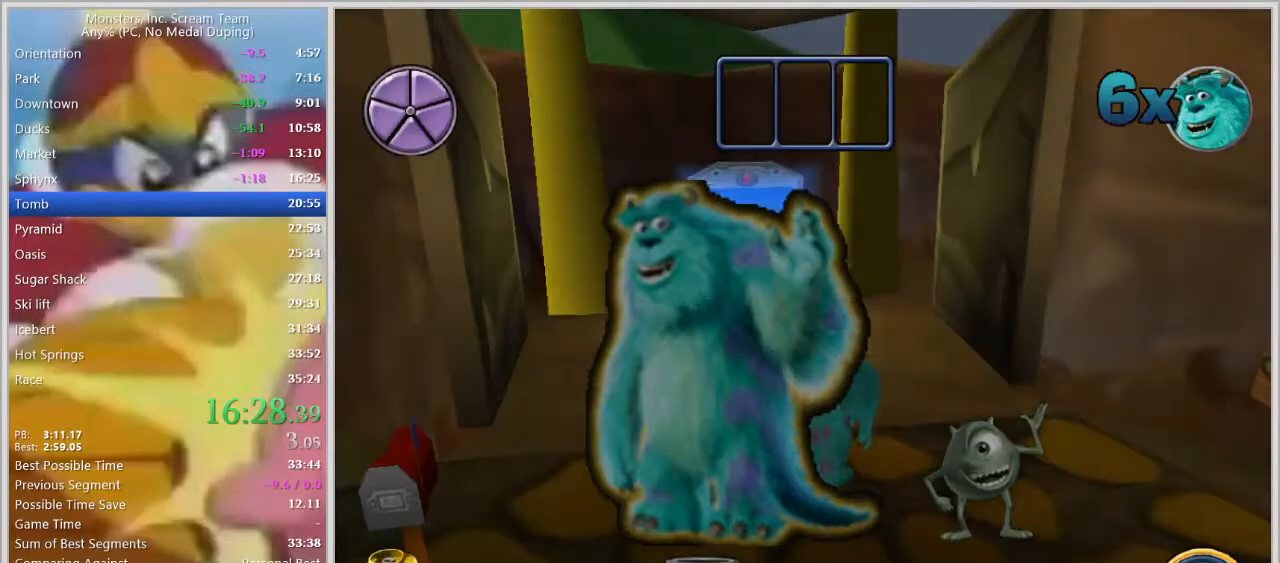
{"keys": ["w"], "events": [[33, "return", "down"], [67, "return", "up"], [400, "w", "down"]]}
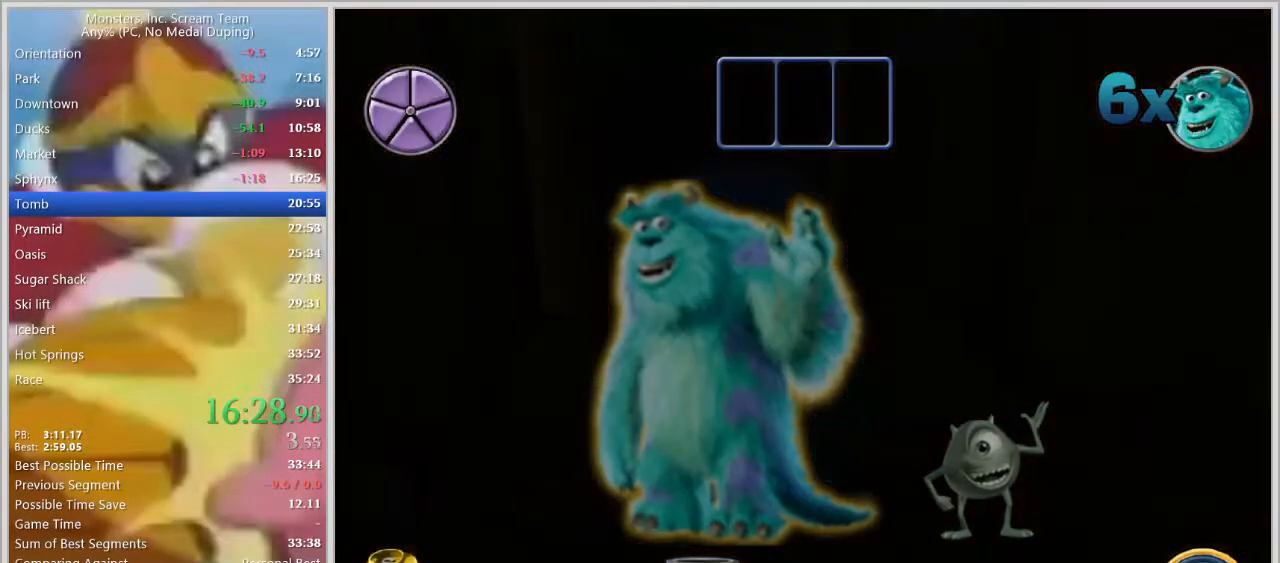
{"keys": ["space", "w"], "events": [[467, "space", "down"]]}
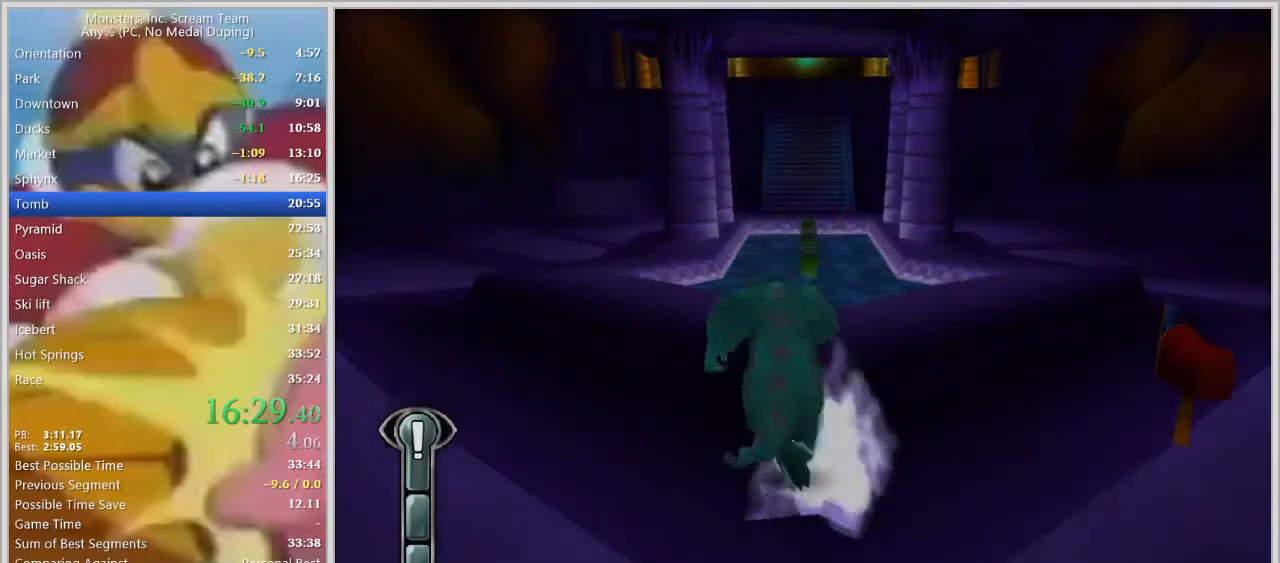
{"keys": ["w"], "events": [[67, "space", "up"], [100, "space", "down"], [200, "space", "up"]]}
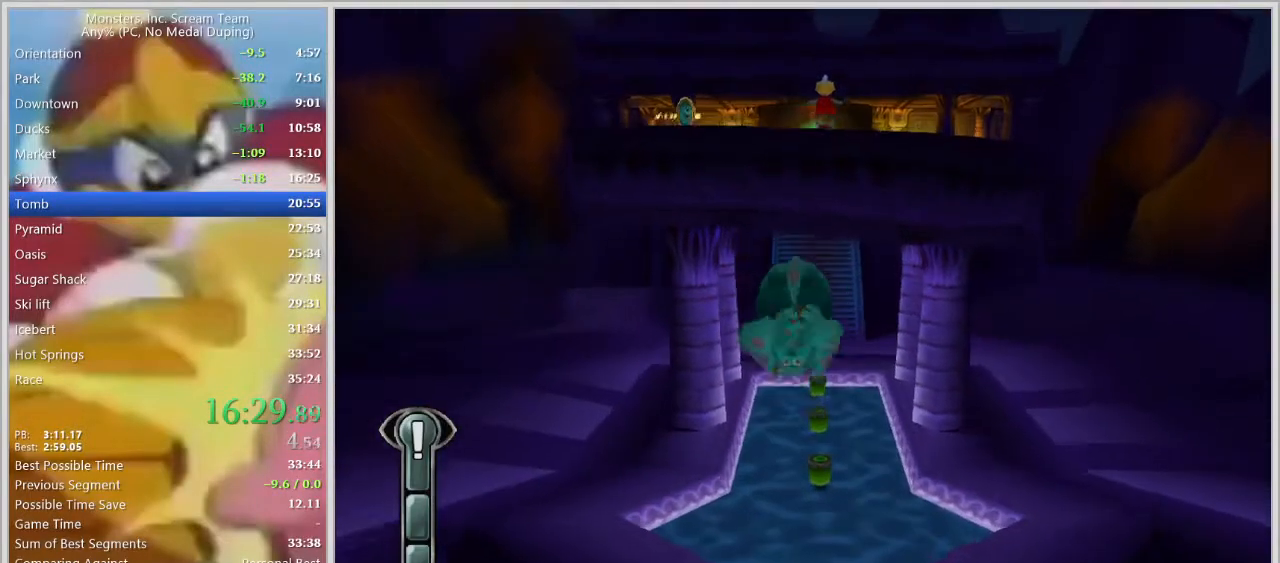
{"keys": ["w"], "events": []}
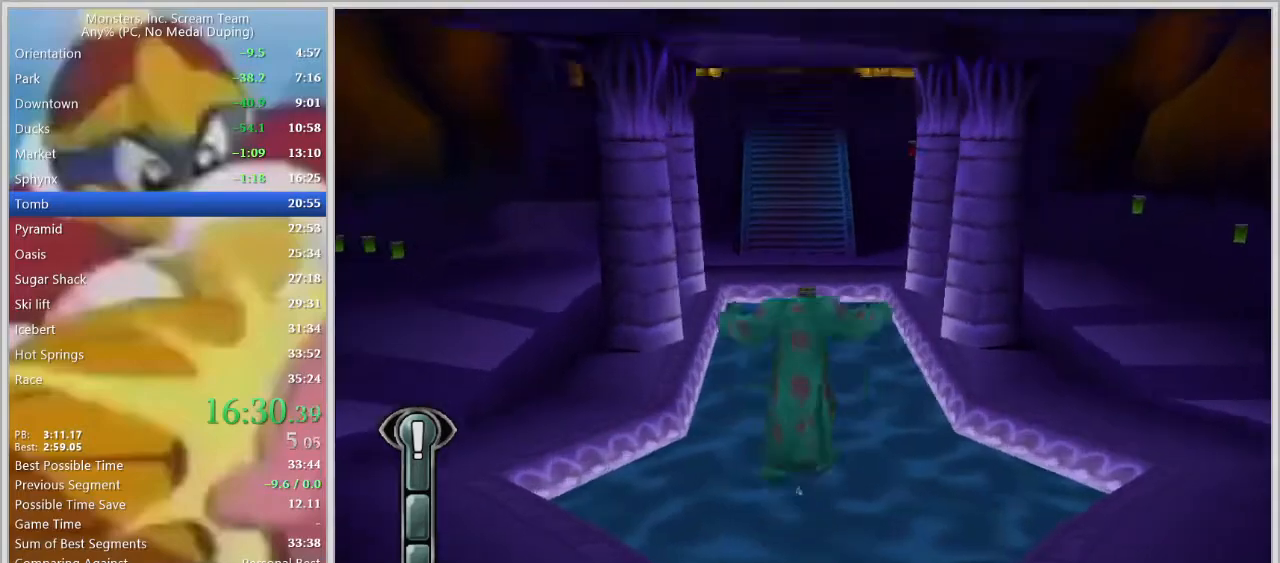
{"keys": ["w"], "events": []}
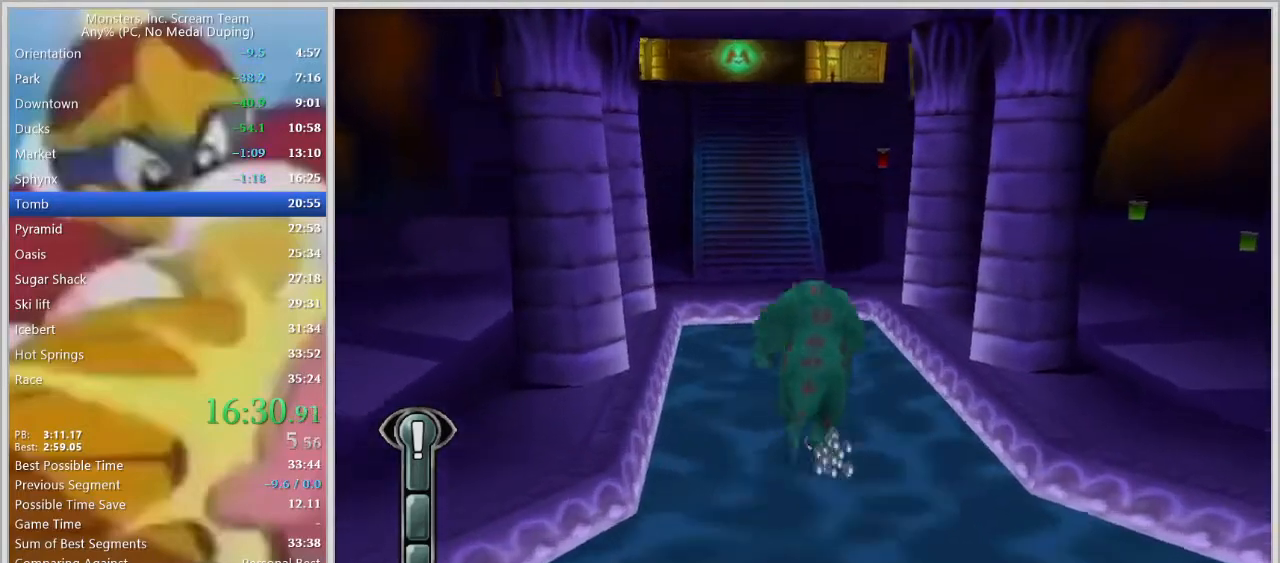
{"keys": ["space", "w"], "events": [[433, "space", "down"]]}
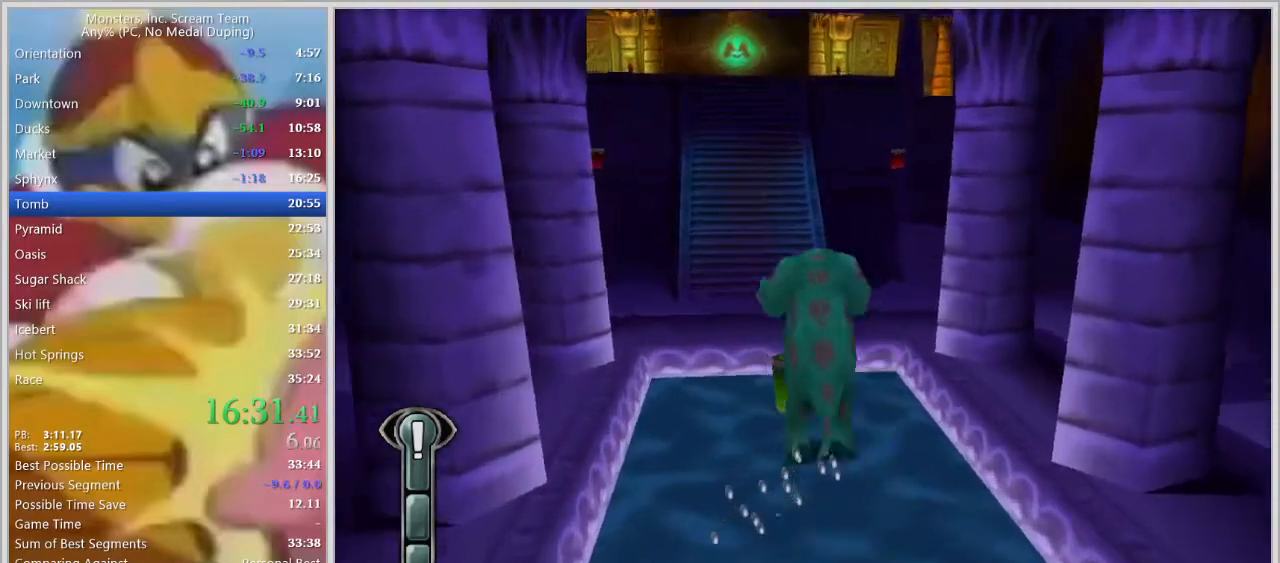
{"keys": ["w"], "events": [[33, "space", "up"], [83, "space", "down"], [217, "d", "down"], [217, "space", "up"], [267, "d", "up"]]}
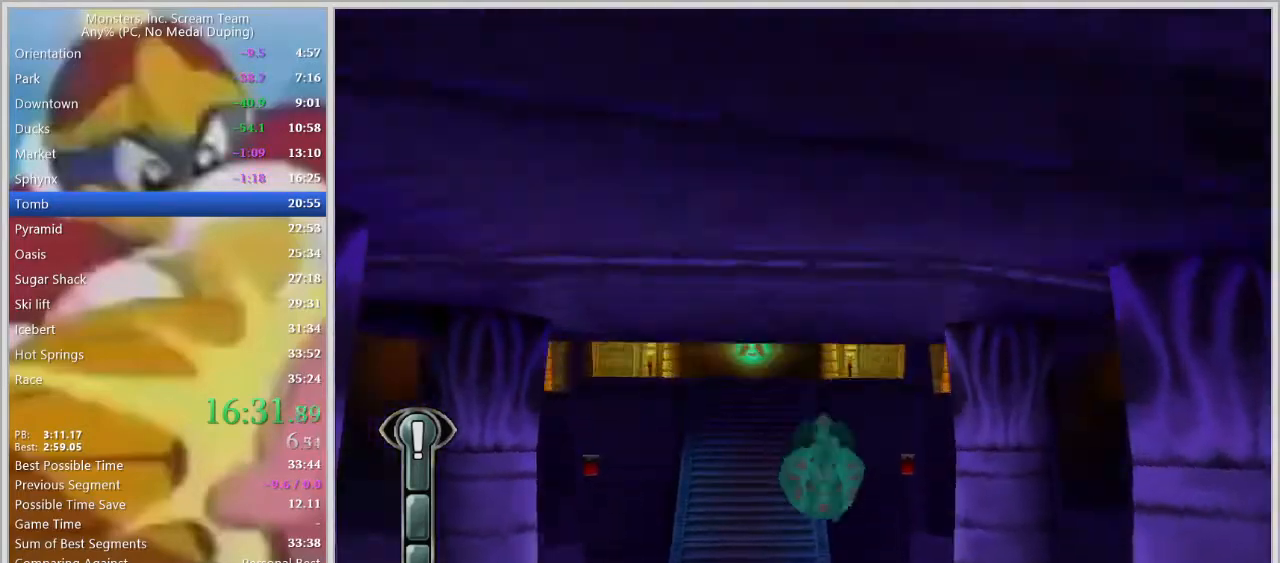
{"keys": ["d", "w"], "events": [[133, "d", "down"], [283, "d", "up"], [417, "d", "down"]]}
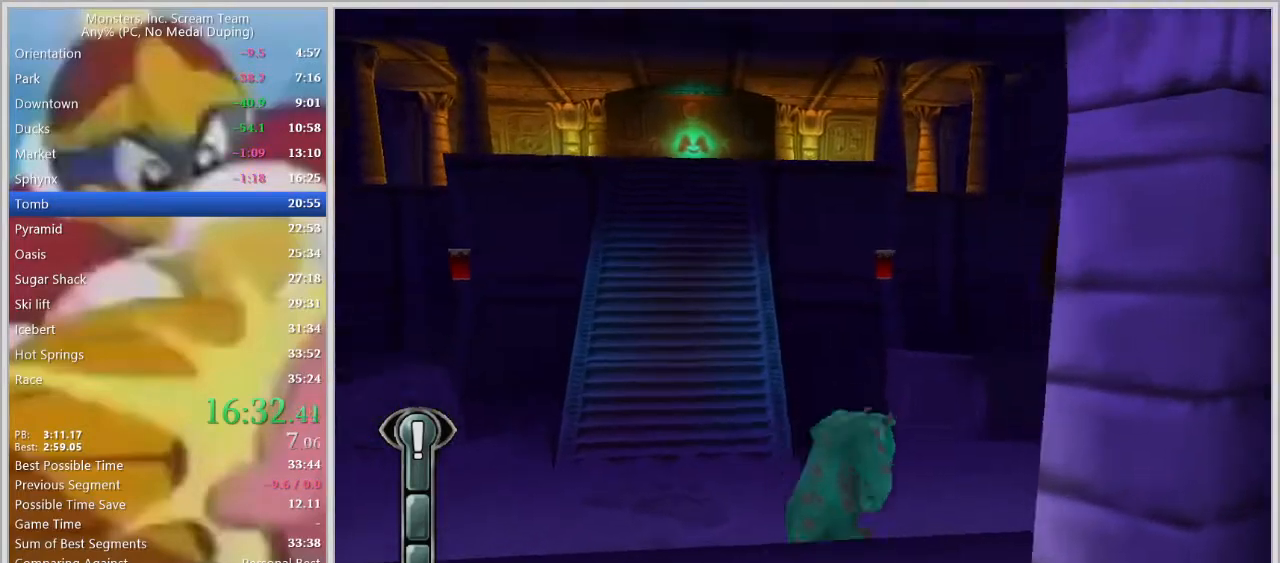
{"keys": ["w"], "events": [[17, "d", "up"], [250, "d", "down"], [350, "d", "up"]]}
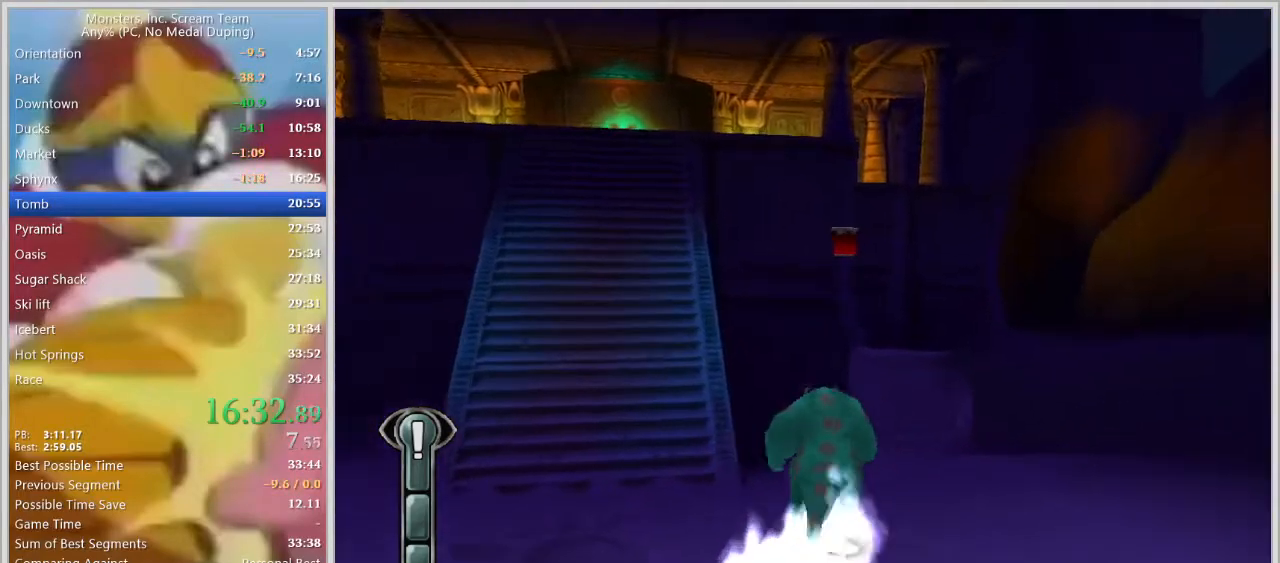
{"keys": ["w"], "events": [[350, "space", "down"], [500, "space", "up"]]}
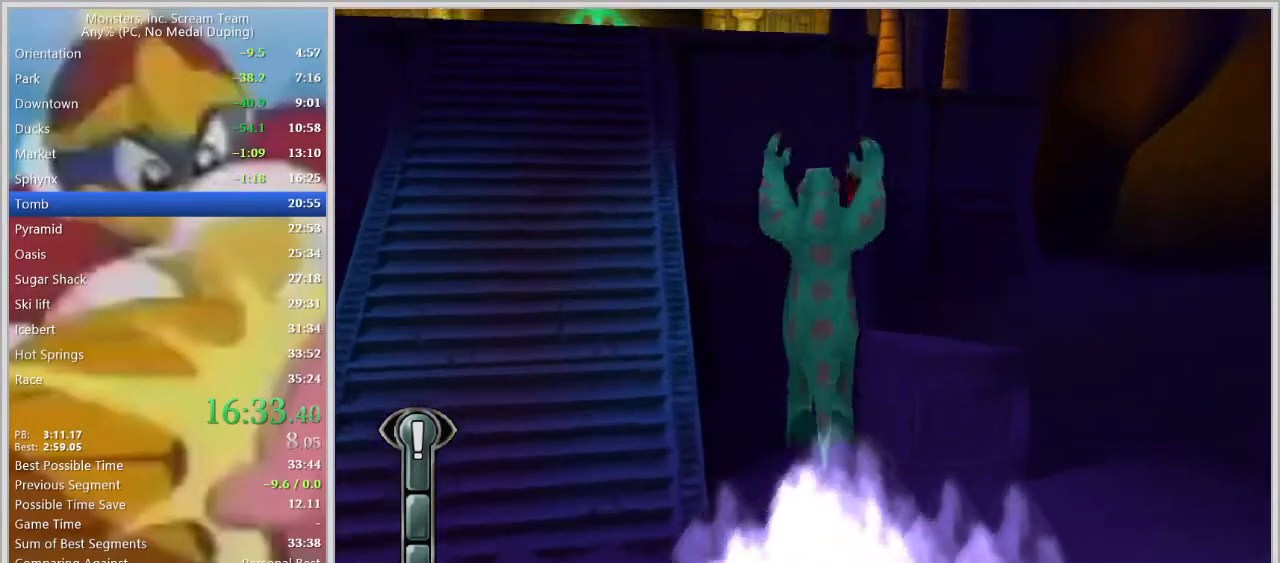
{"keys": ["a", "w"], "events": [[133, "space", "down"], [283, "a", "down"], [333, "space", "up"]]}